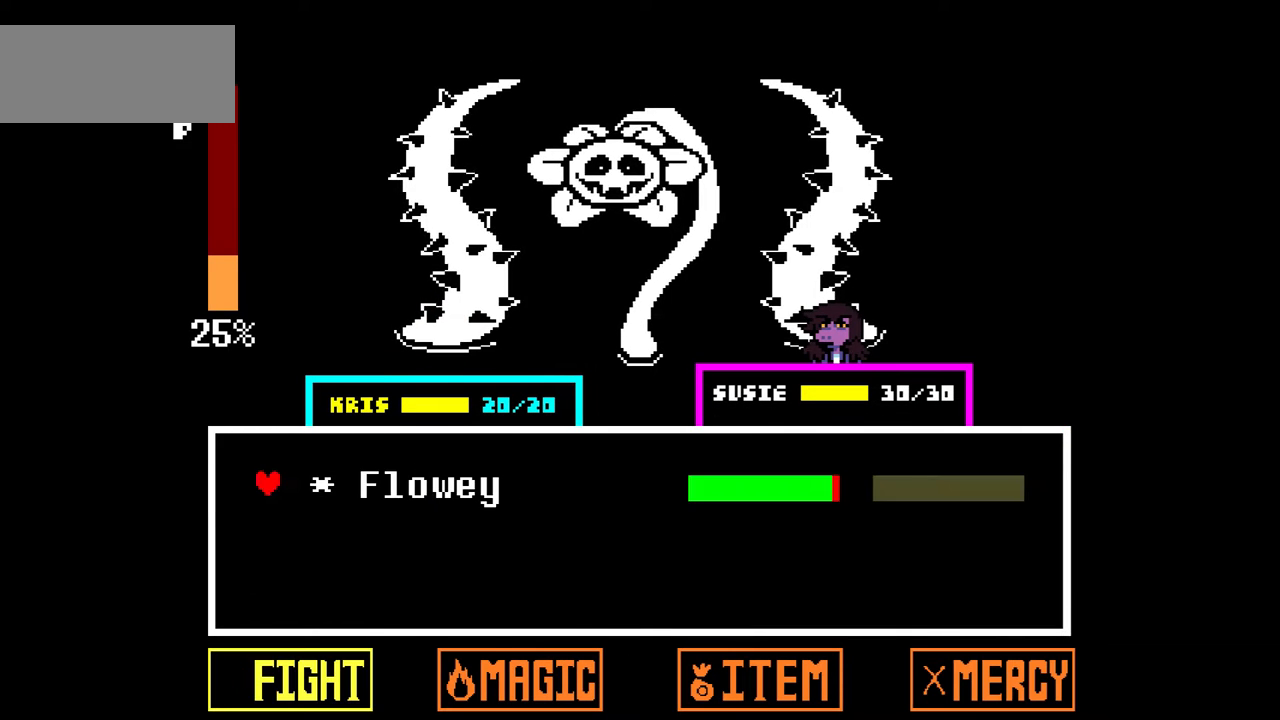
Gameplay with keyboard; each line is a JSON object with the keys held at the frame after it. "events" lists presses ("down") and releases ("up") of "c", "down", "left", "right", "up", "x" and "z" between this image and that frame as [ms after this image, input, new state], when the widget could be followed in between. No other keys are recorded. Mouse input is not recorded.
{"keys": [], "events": [[100, "z", "up"]]}
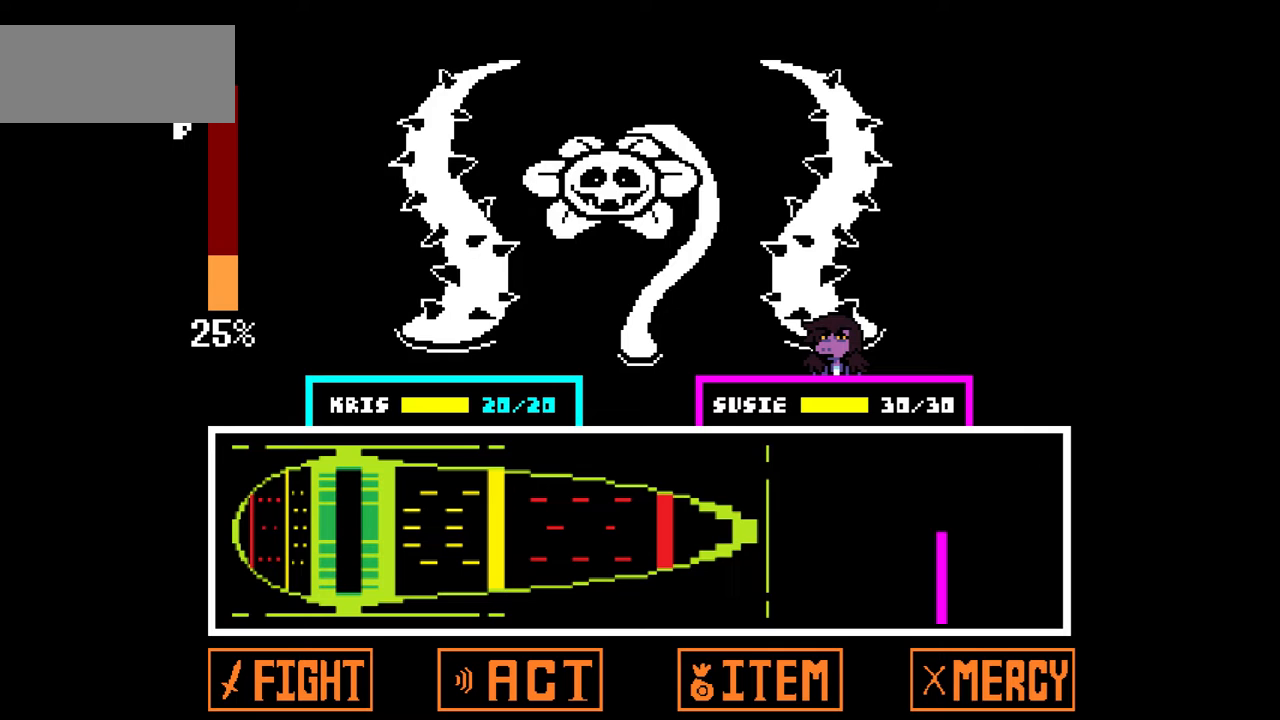
{"keys": [], "events": []}
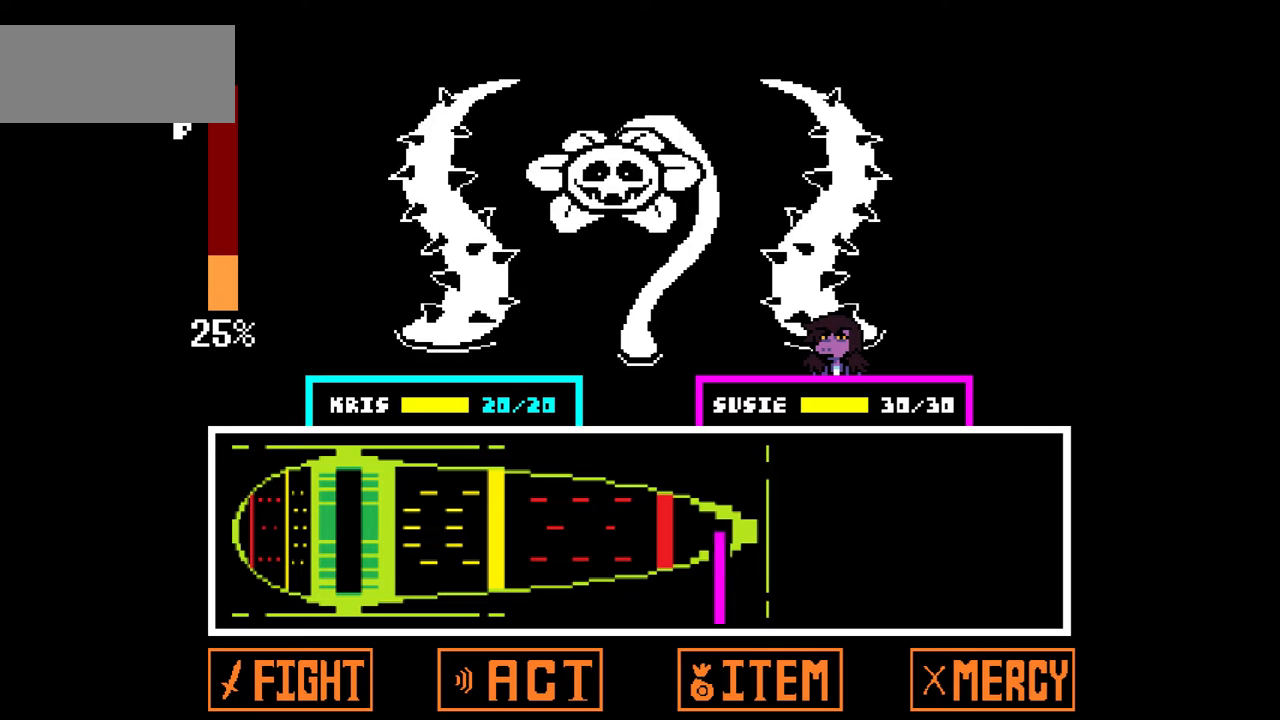
{"keys": [], "events": []}
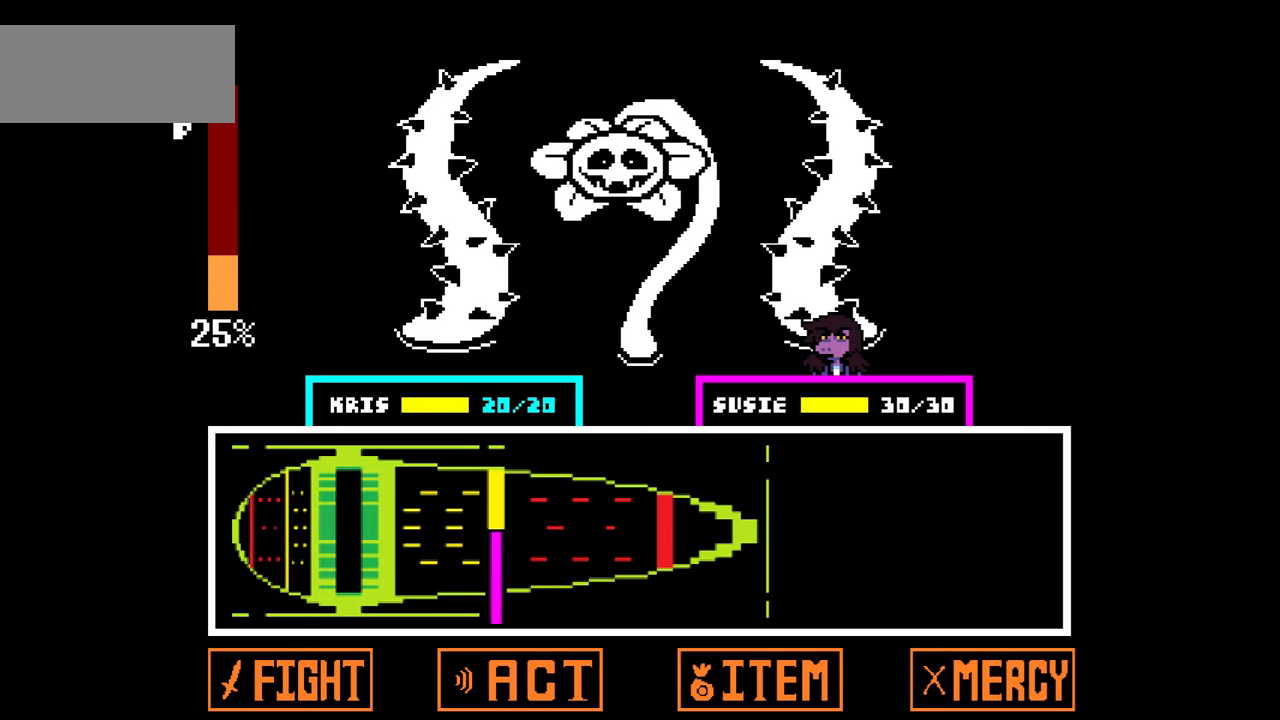
{"keys": [], "events": [[334, "z", "down"], [434, "z", "up"]]}
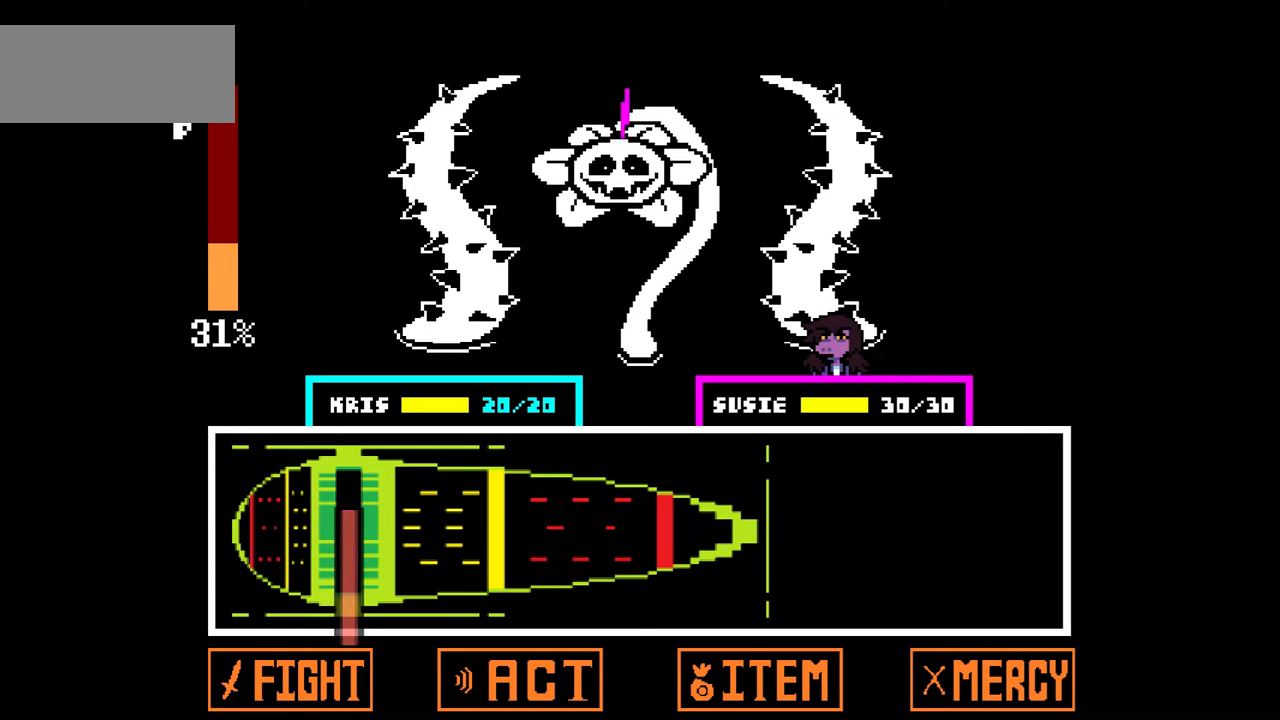
{"keys": [], "events": []}
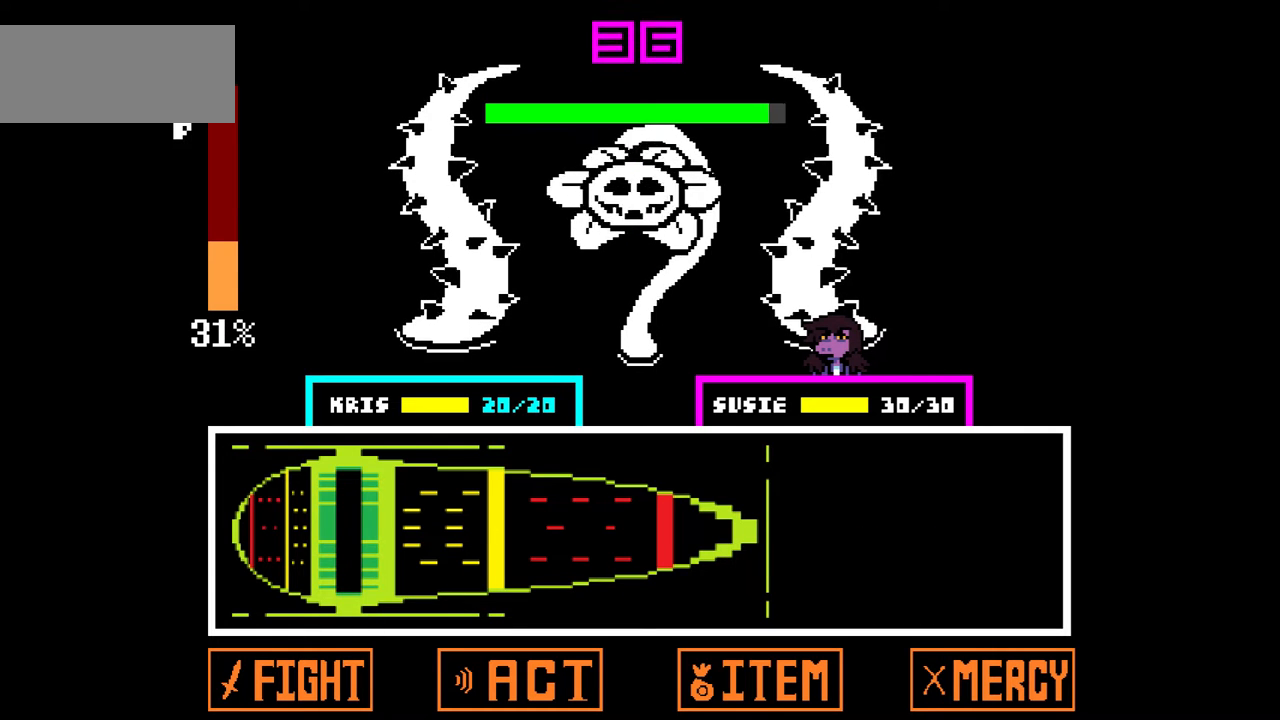
{"keys": [], "events": []}
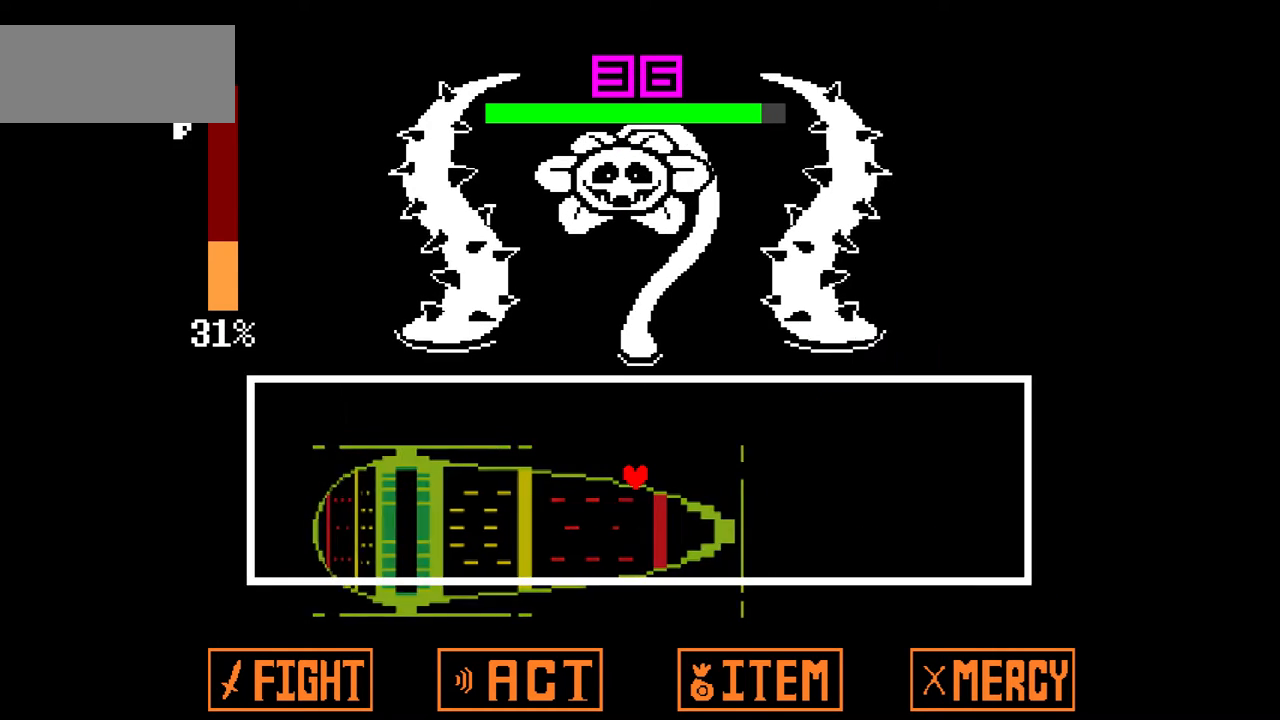
{"keys": [], "events": []}
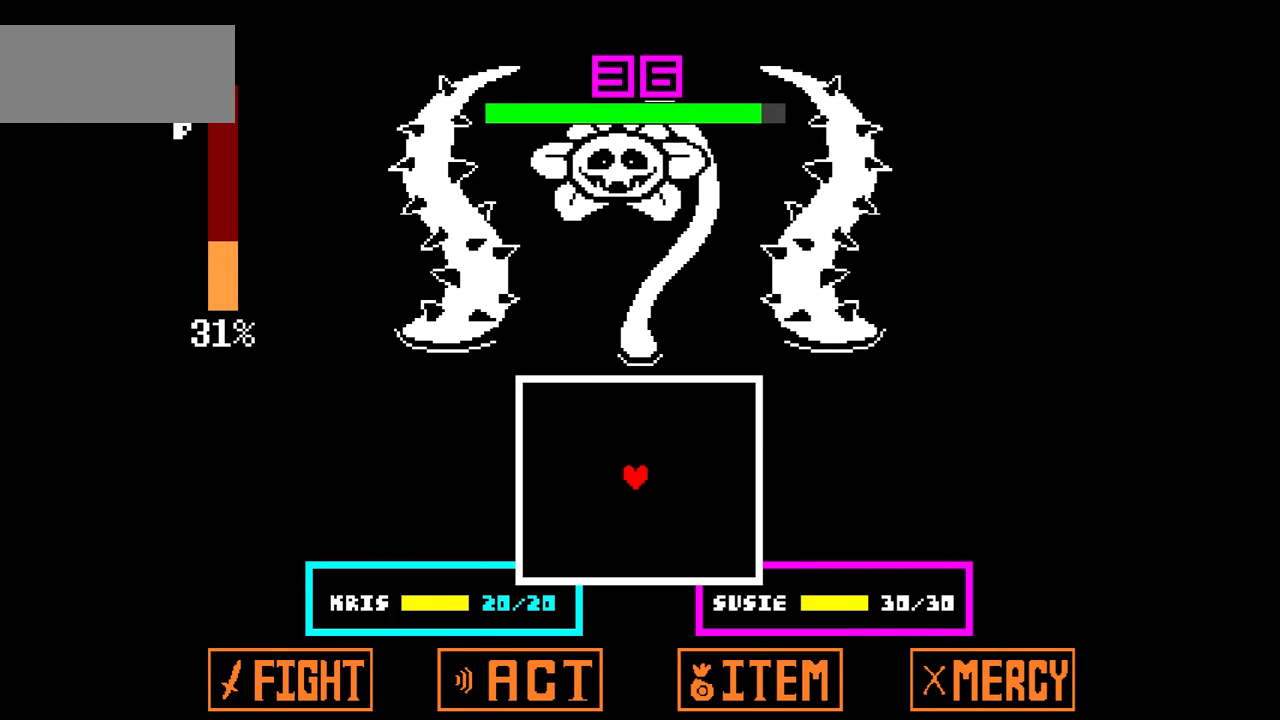
{"keys": [], "events": []}
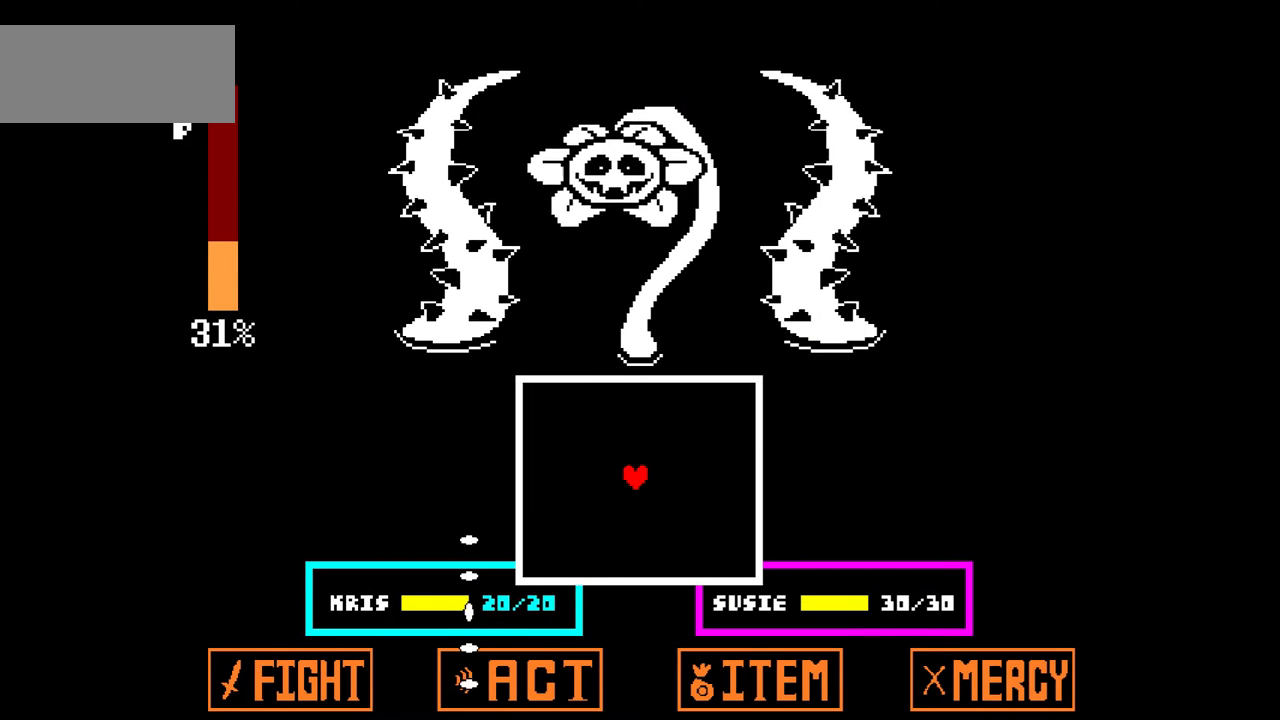
{"keys": ["left"], "events": [[67, "up", "down"], [200, "left", "down"], [300, "up", "up"]]}
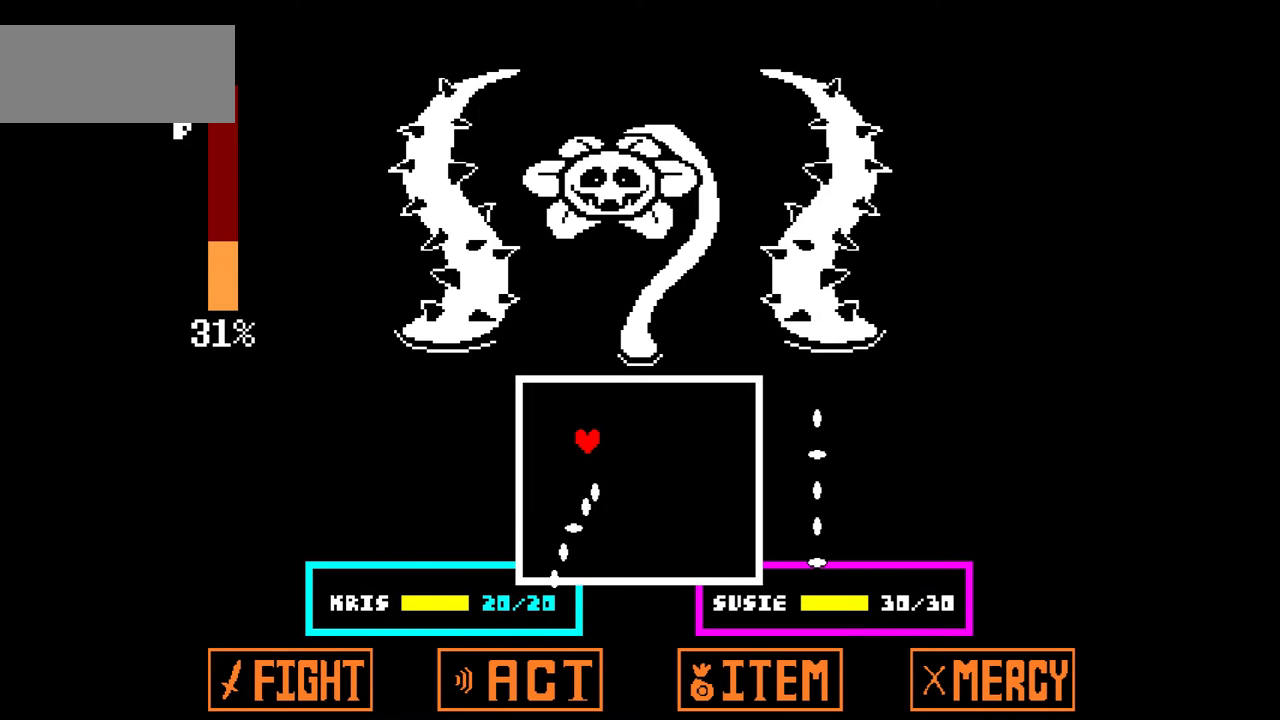
{"keys": [], "events": [[133, "down", "down"], [133, "left", "up"], [300, "down", "up"]]}
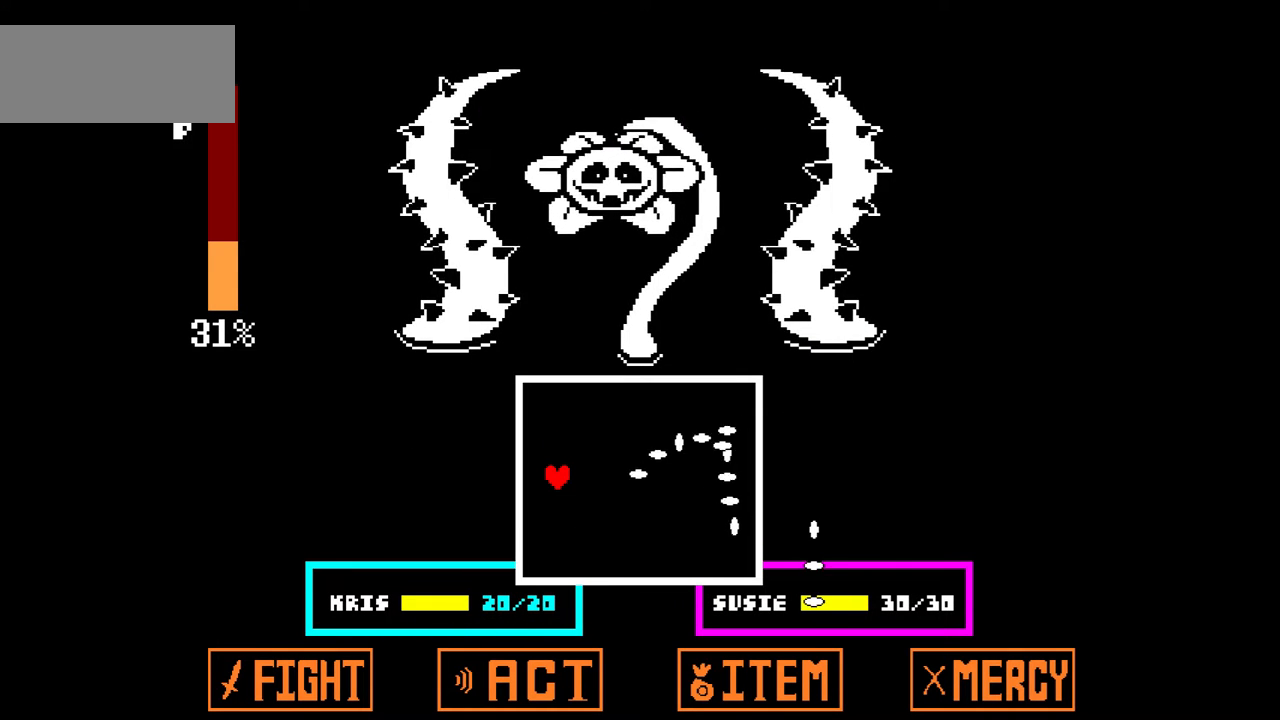
{"keys": ["right"], "events": [[200, "down", "down"], [267, "right", "down"], [401, "down", "up"]]}
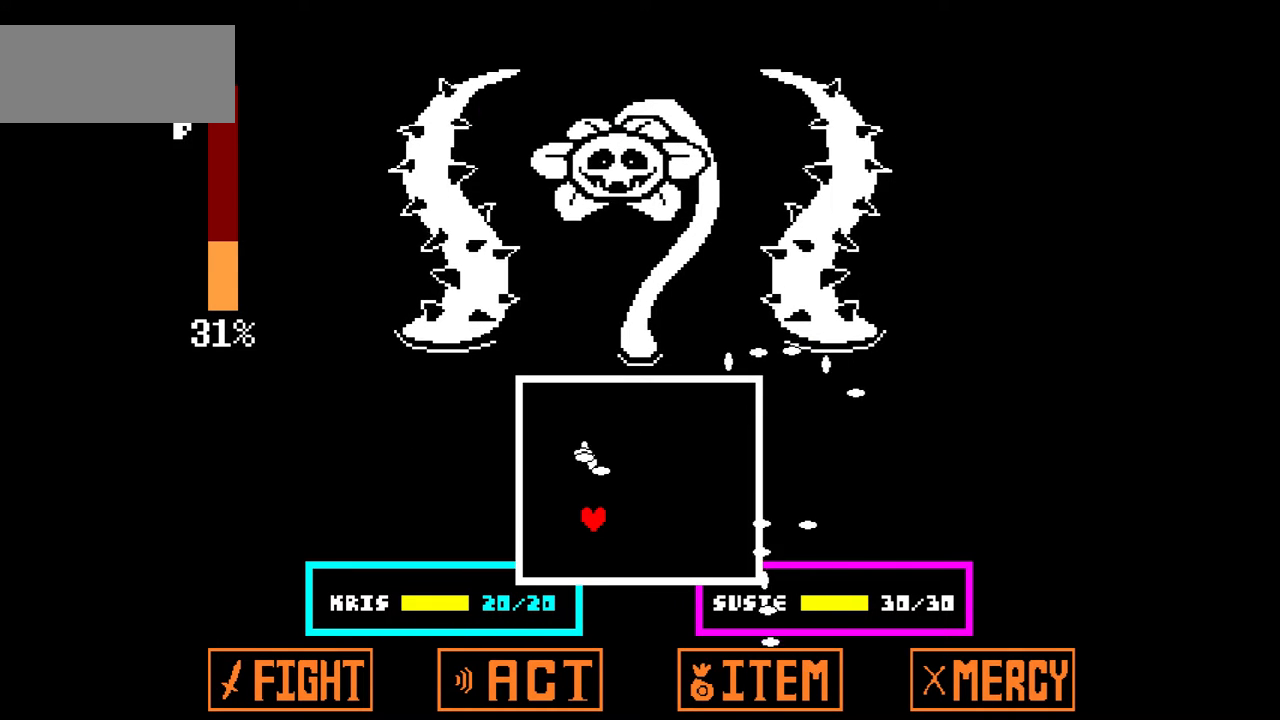
{"keys": ["up"], "events": [[100, "right", "up"], [133, "up", "down"]]}
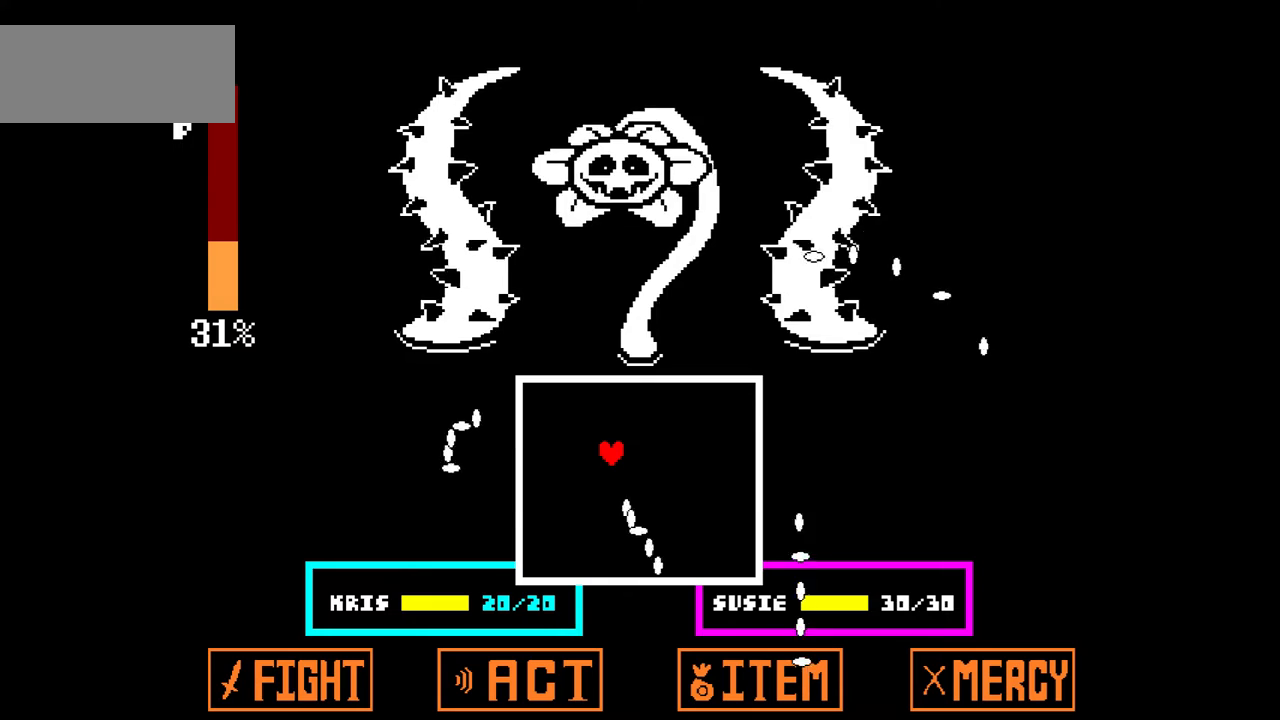
{"keys": [], "events": [[34, "up", "up"]]}
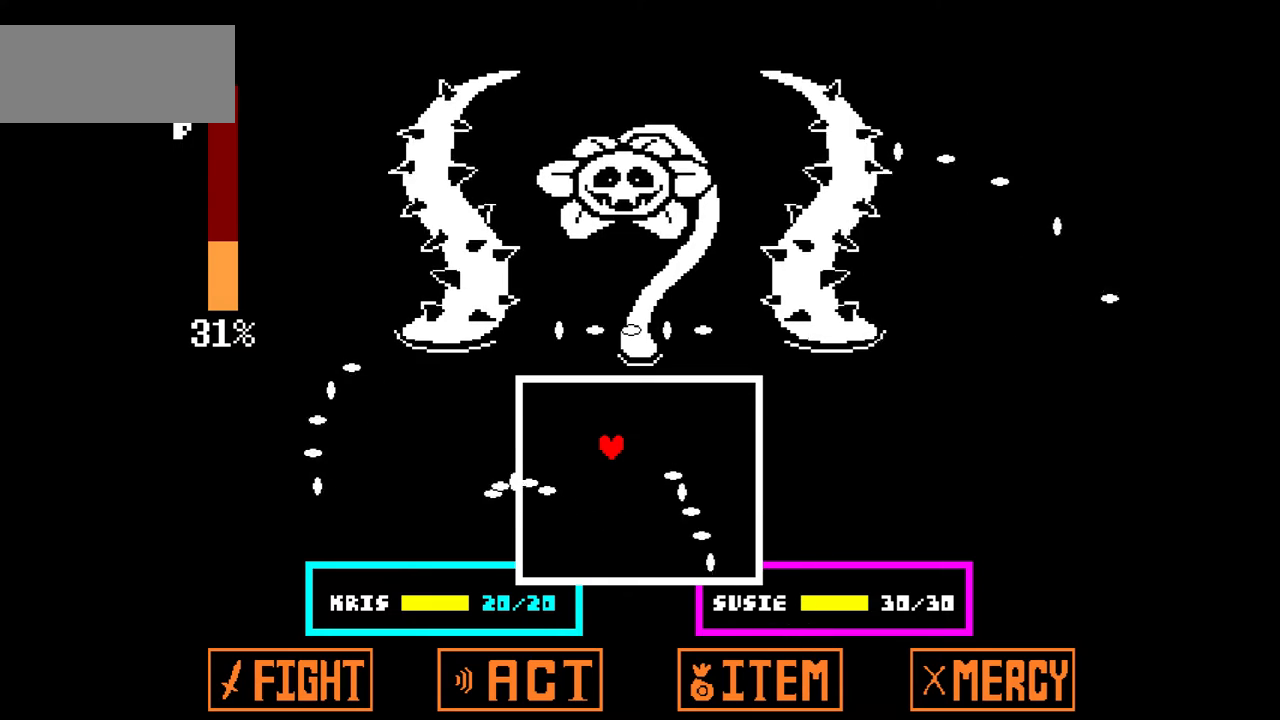
{"keys": ["down", "right"], "events": [[33, "right", "down"], [33, "up", "down"], [133, "up", "up"], [467, "down", "down"]]}
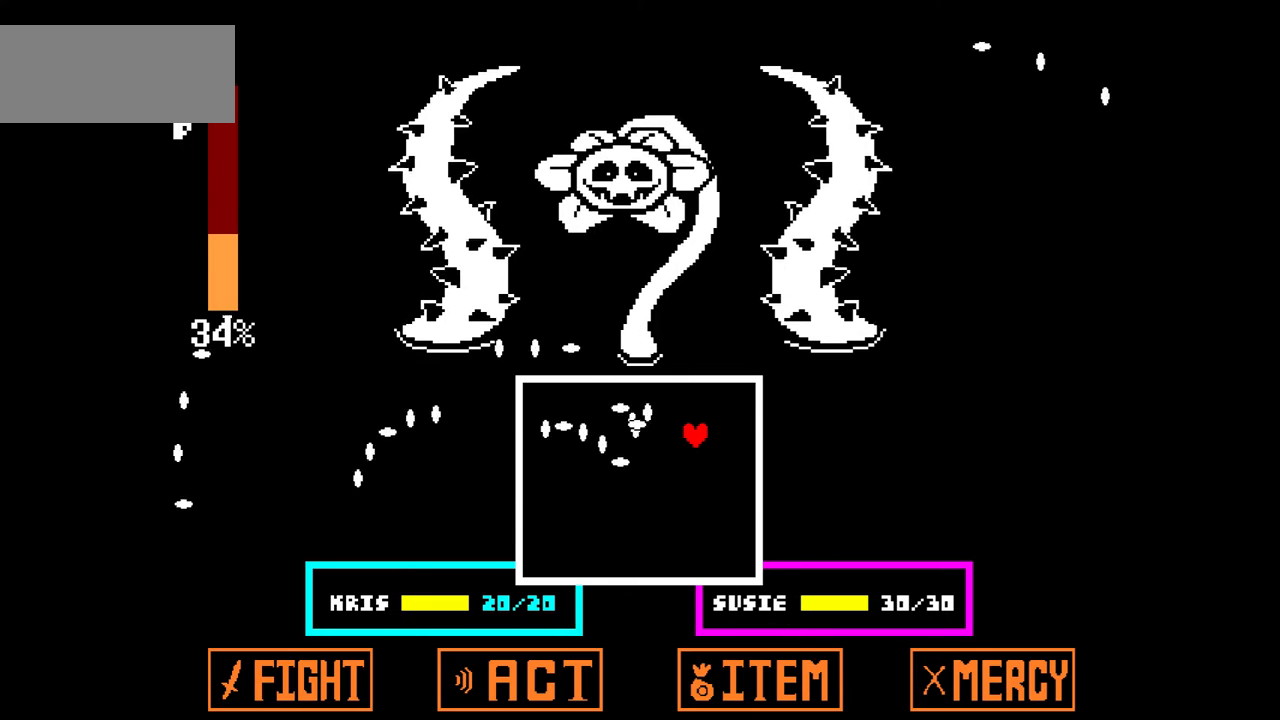
{"keys": ["left"], "events": [[67, "down", "up"], [100, "right", "up"], [367, "left", "down"]]}
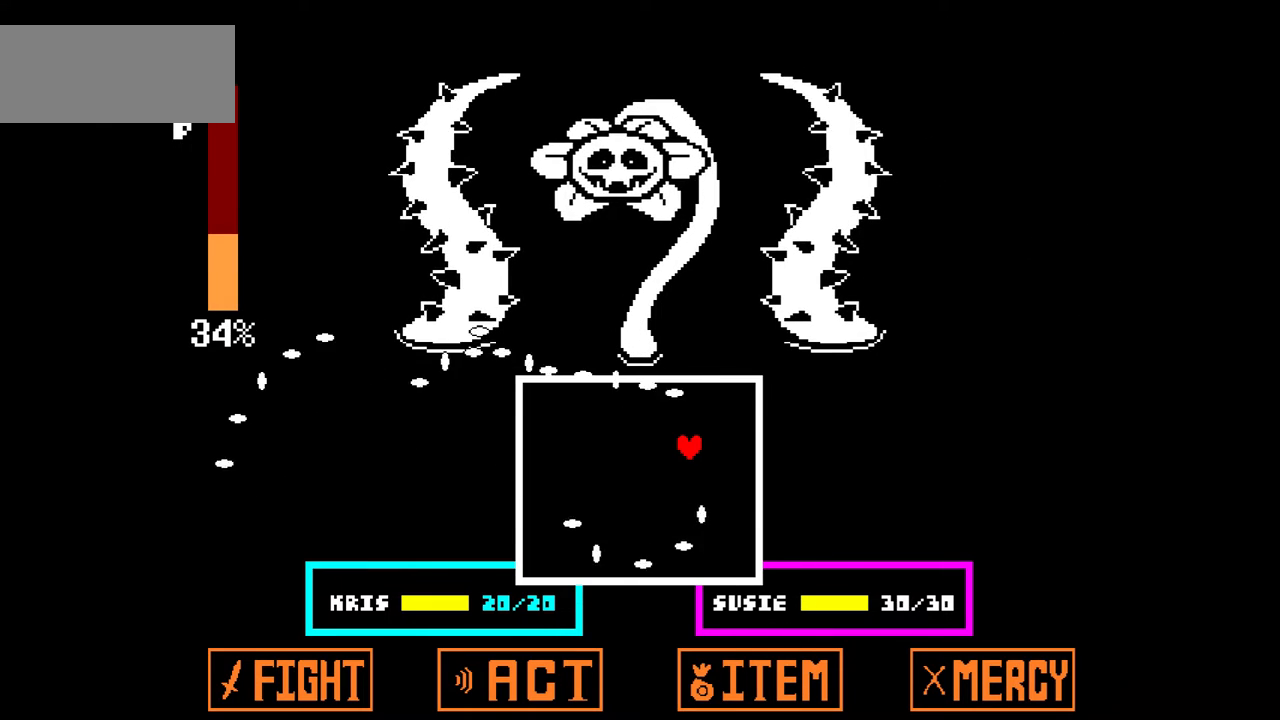
{"keys": [], "events": [[100, "down", "down"], [200, "down", "up"], [367, "left", "up"]]}
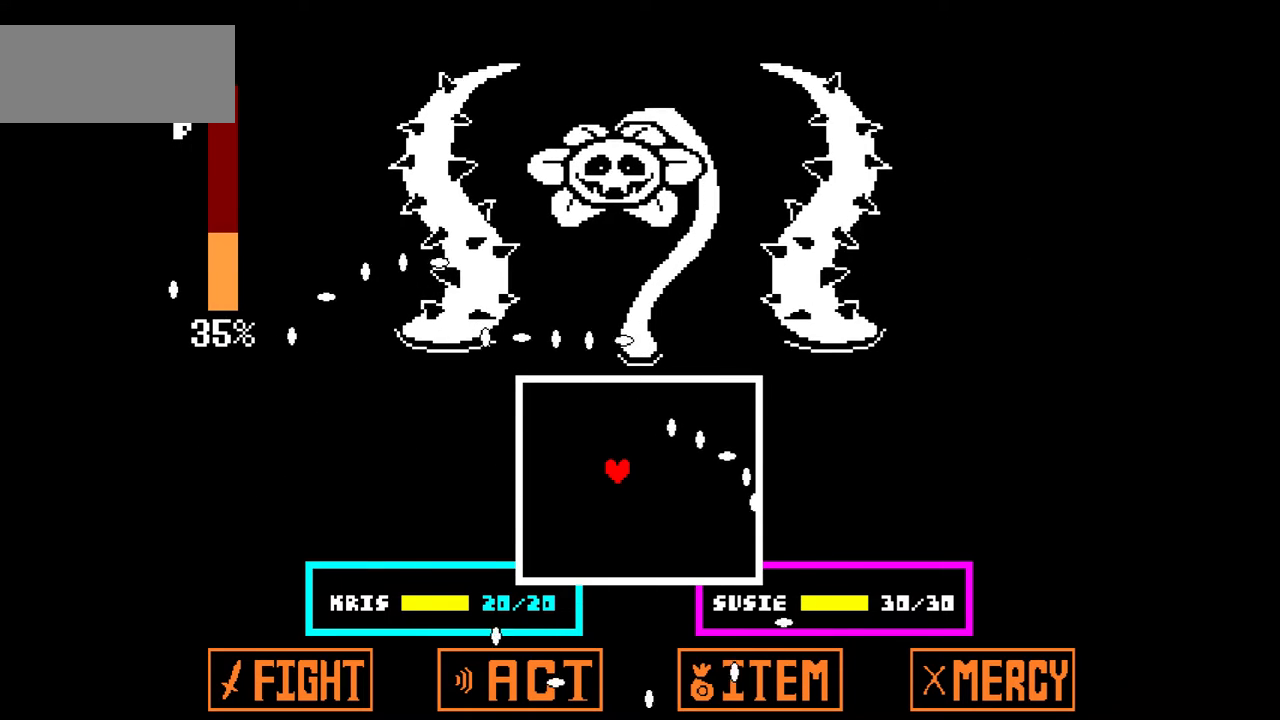
{"keys": ["left"], "events": [[234, "left", "down"], [267, "down", "down"], [334, "down", "up"]]}
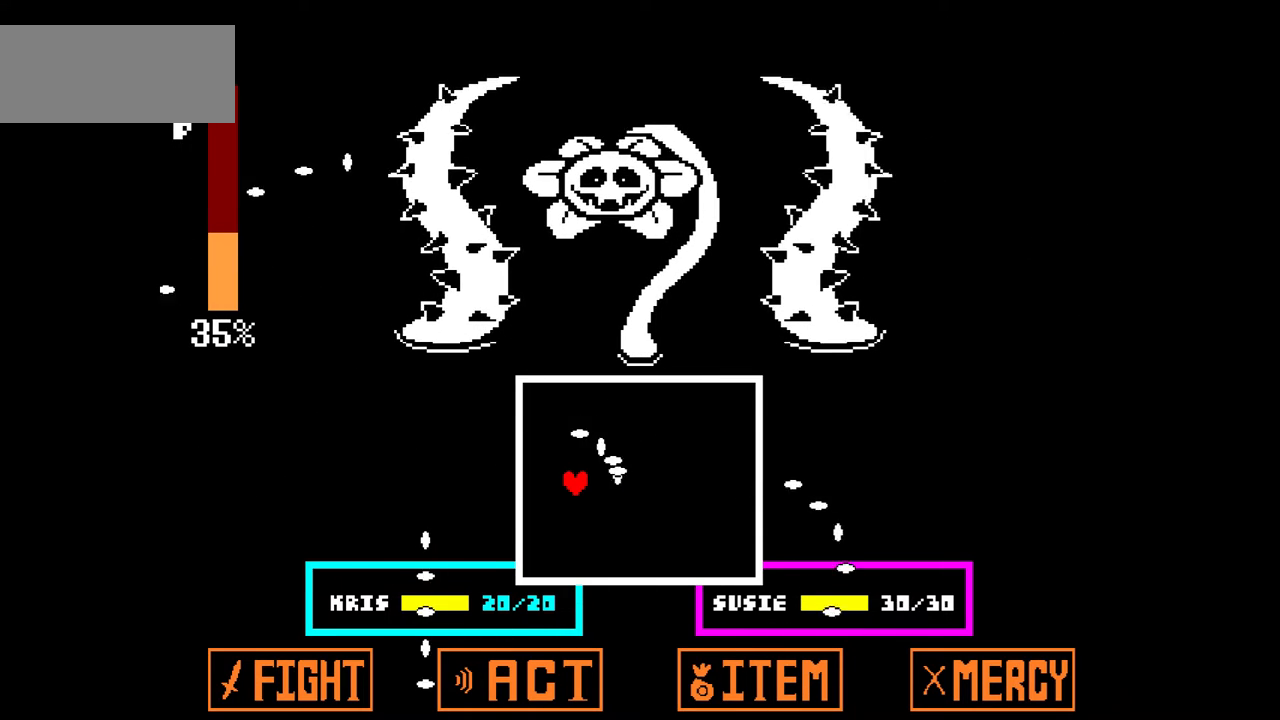
{"keys": ["right"], "events": [[133, "left", "up"], [467, "right", "down"]]}
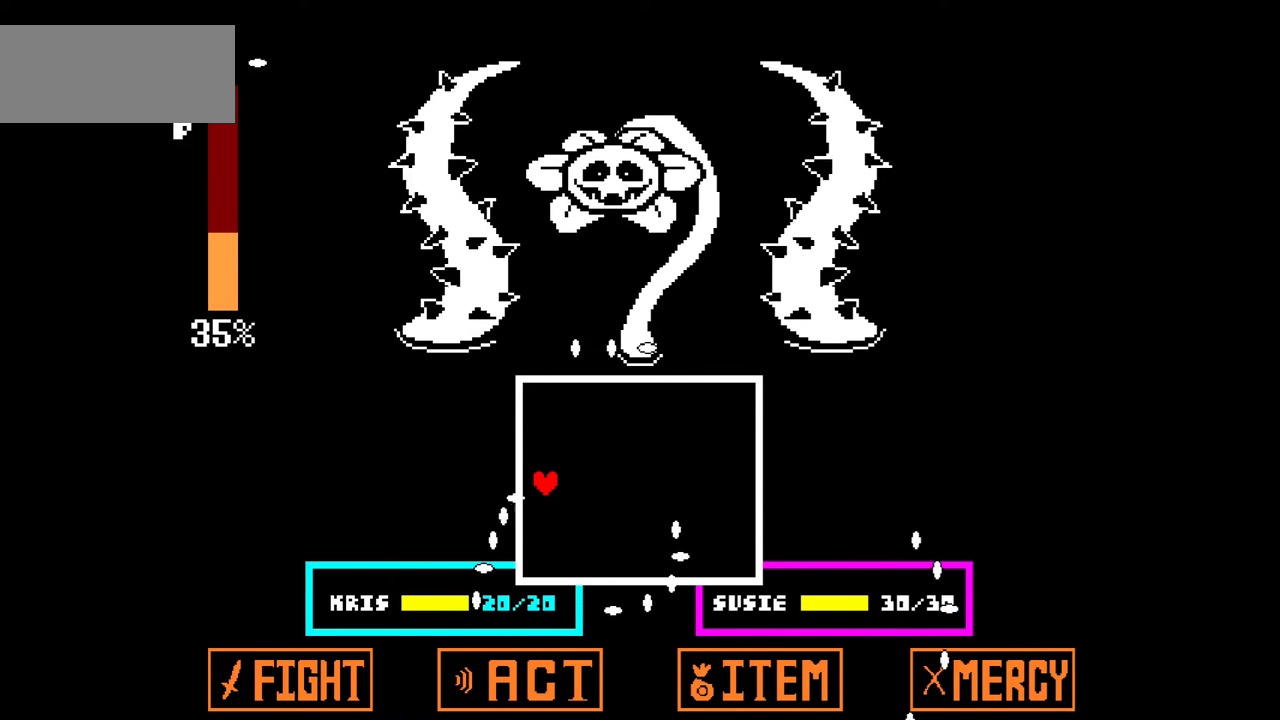
{"keys": ["down", "left"], "events": [[33, "up", "down"], [100, "right", "up"], [200, "left", "down"], [300, "up", "up"], [401, "down", "down"]]}
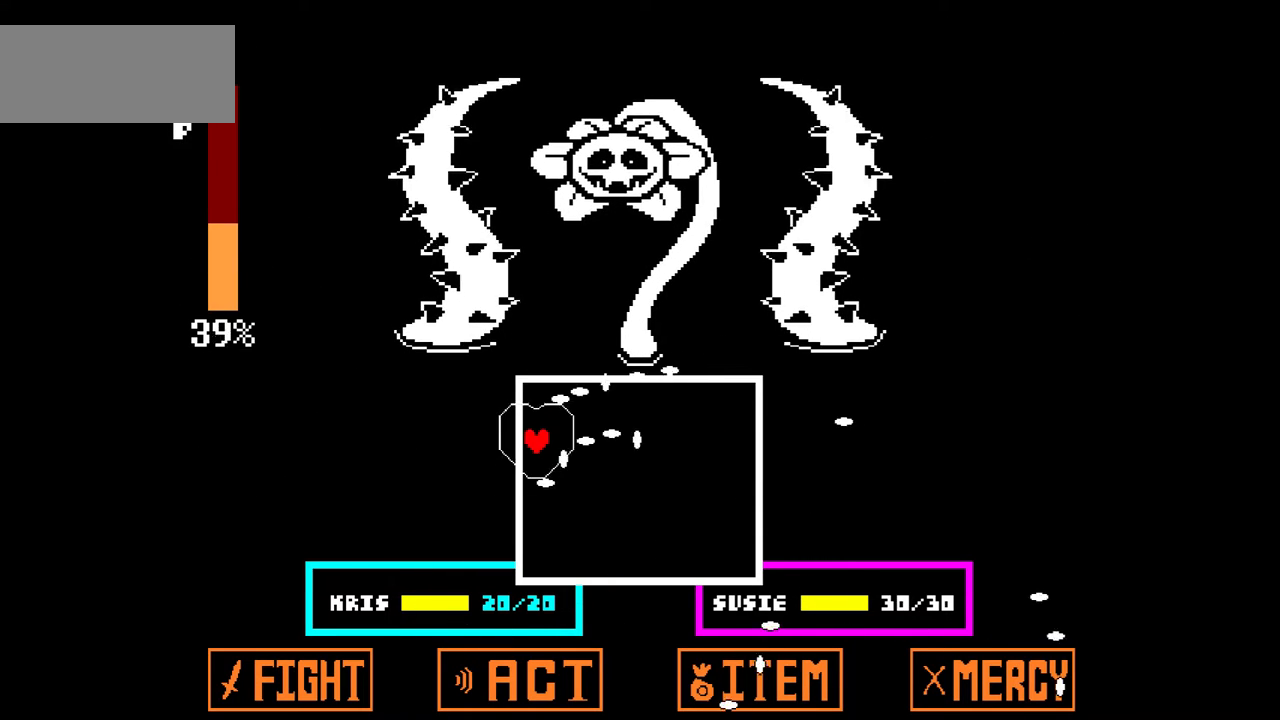
{"keys": [], "events": [[33, "left", "up"], [133, "right", "down"], [400, "right", "up"], [500, "down", "up"]]}
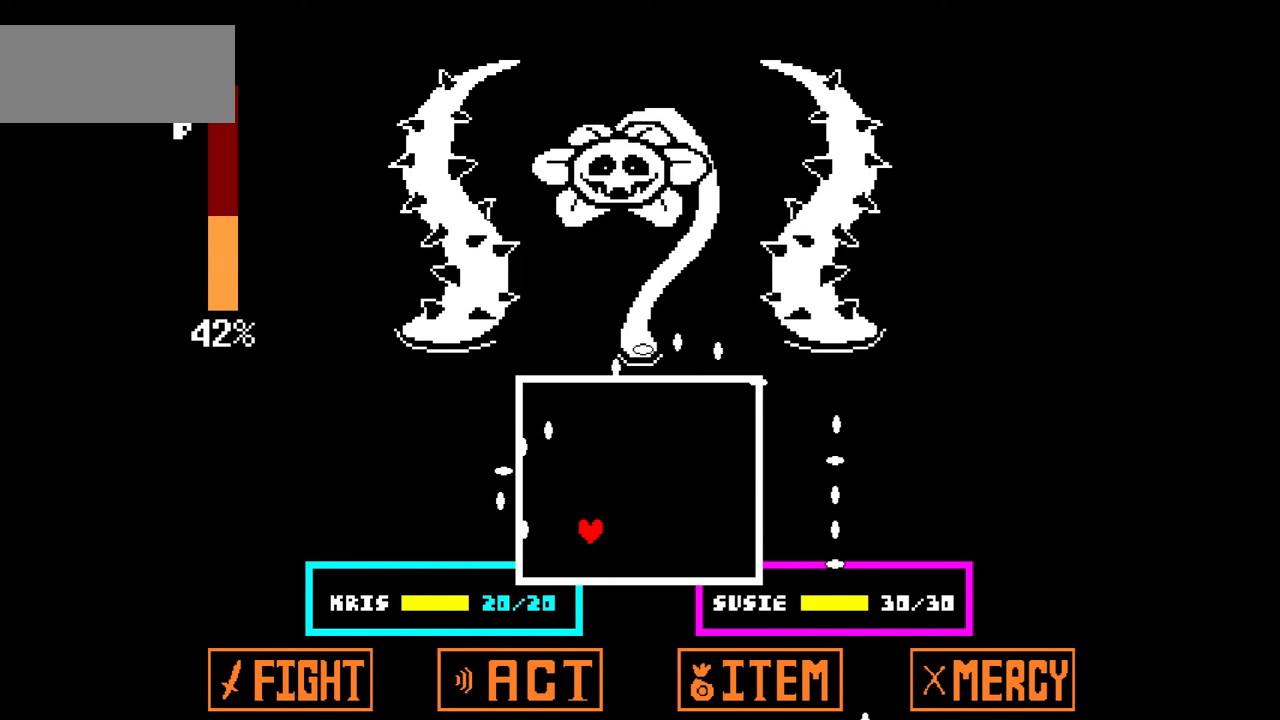
{"keys": [], "events": [[200, "up", "down"], [467, "up", "up"]]}
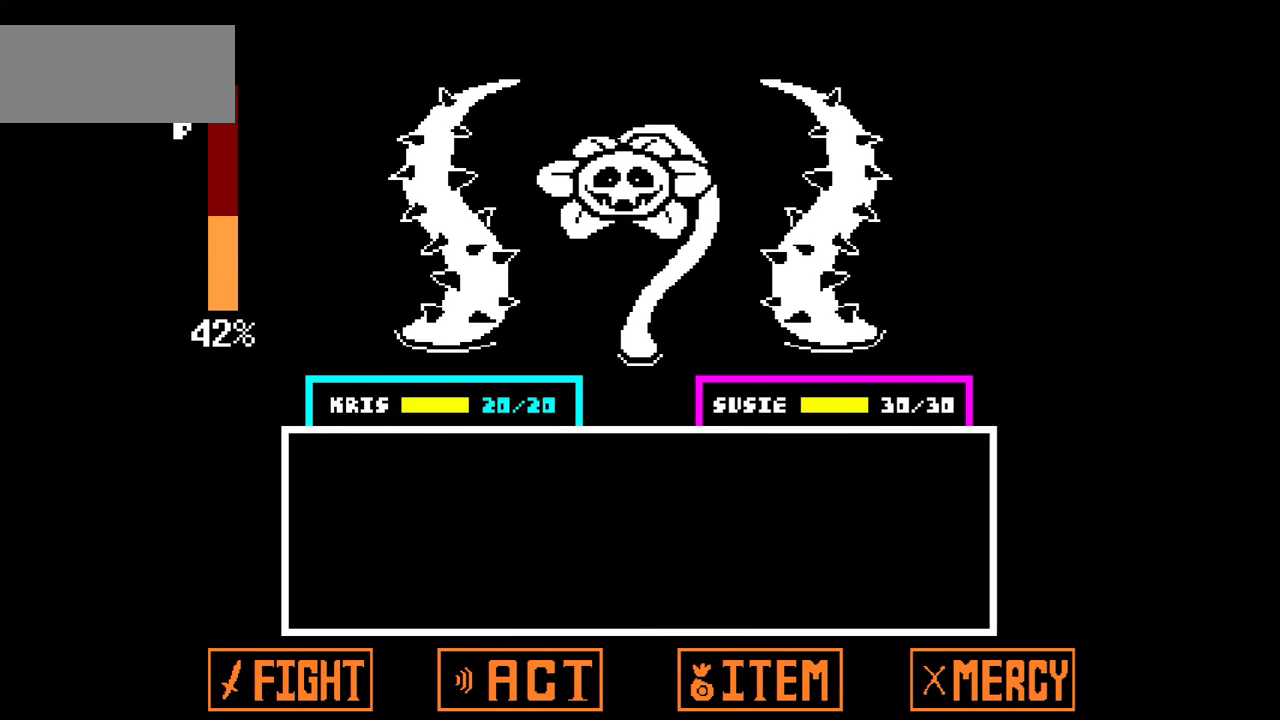
{"keys": [], "events": [[300, "x", "down"], [433, "x", "up"]]}
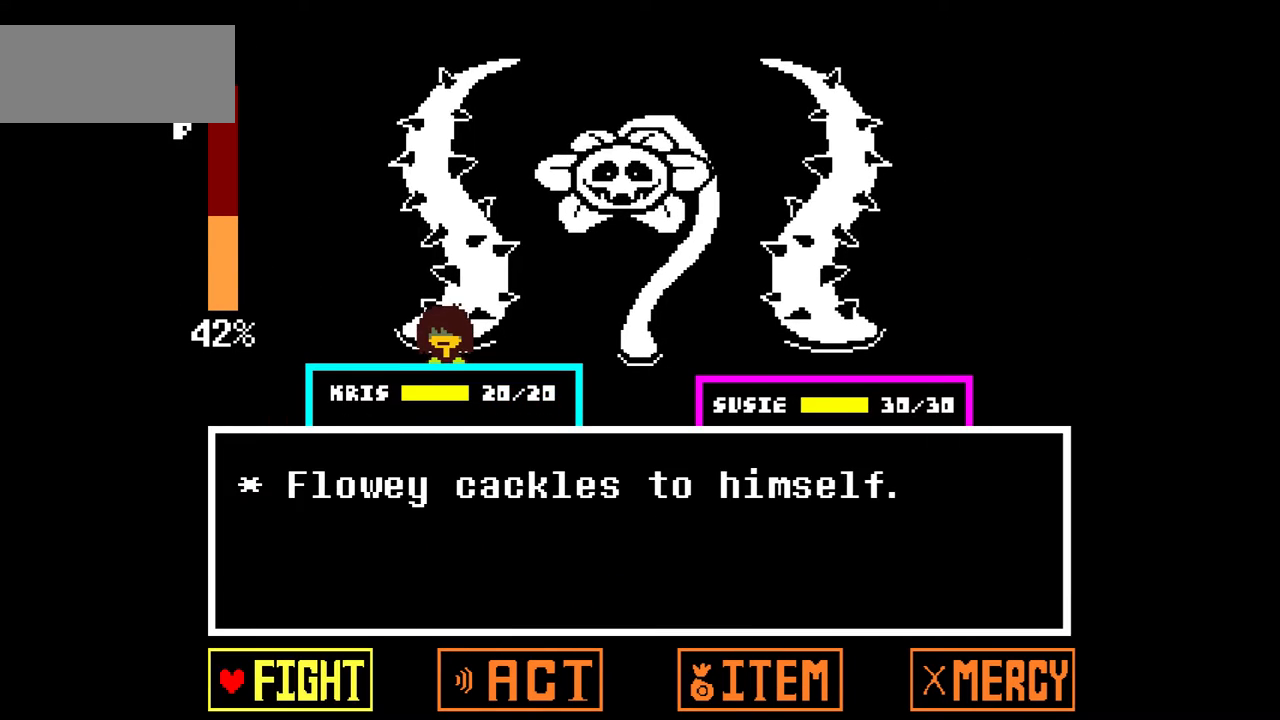
{"keys": ["x"], "events": [[67, "z", "down"], [134, "z", "up"], [501, "x", "down"]]}
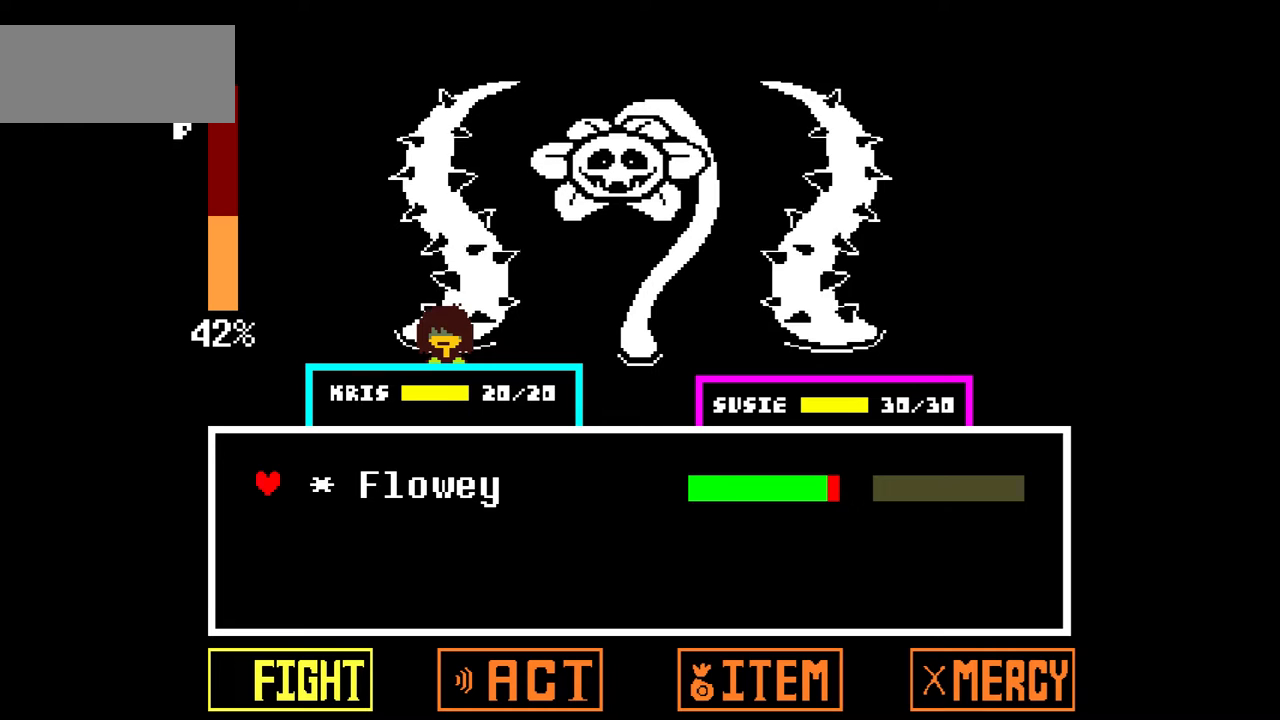
{"keys": [], "events": [[100, "x", "up"], [367, "z", "down"], [467, "z", "up"]]}
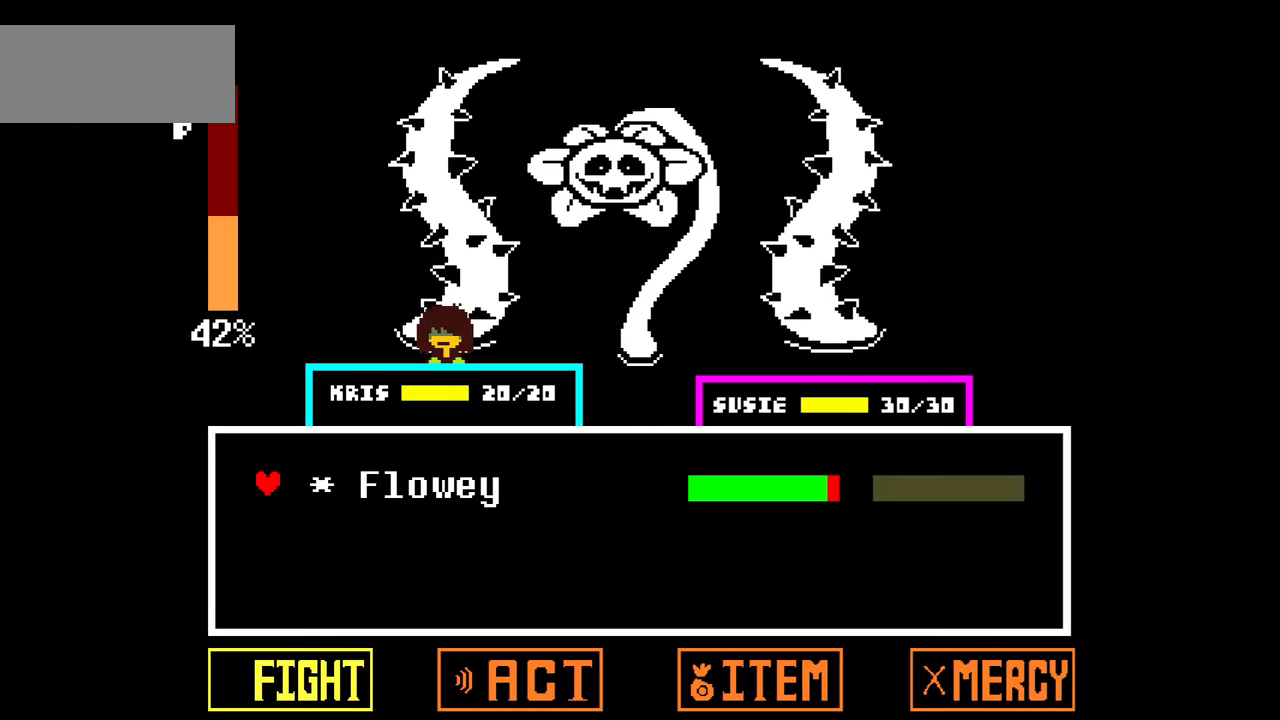
{"keys": [], "events": [[401, "x", "down"], [467, "x", "up"]]}
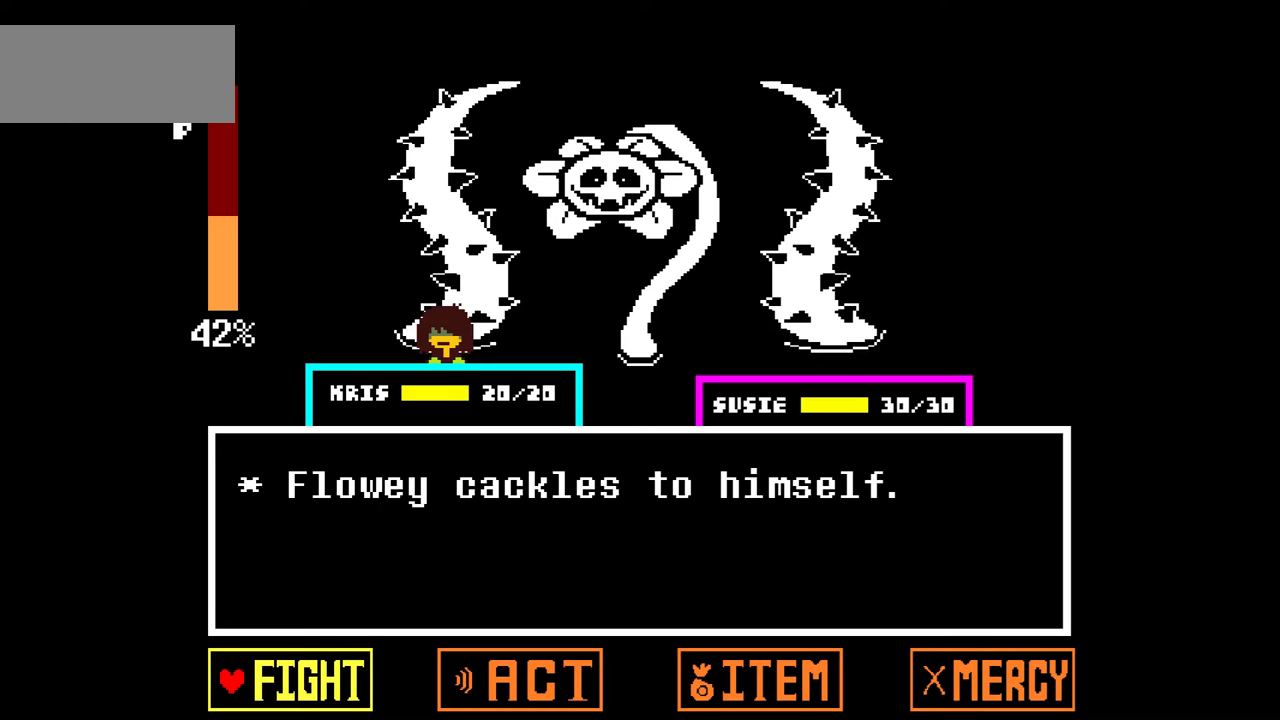
{"keys": [], "events": [[33, "right", "down"], [133, "right", "up"], [200, "right", "down"], [300, "right", "up"], [400, "right", "down"], [433, "right", "up"]]}
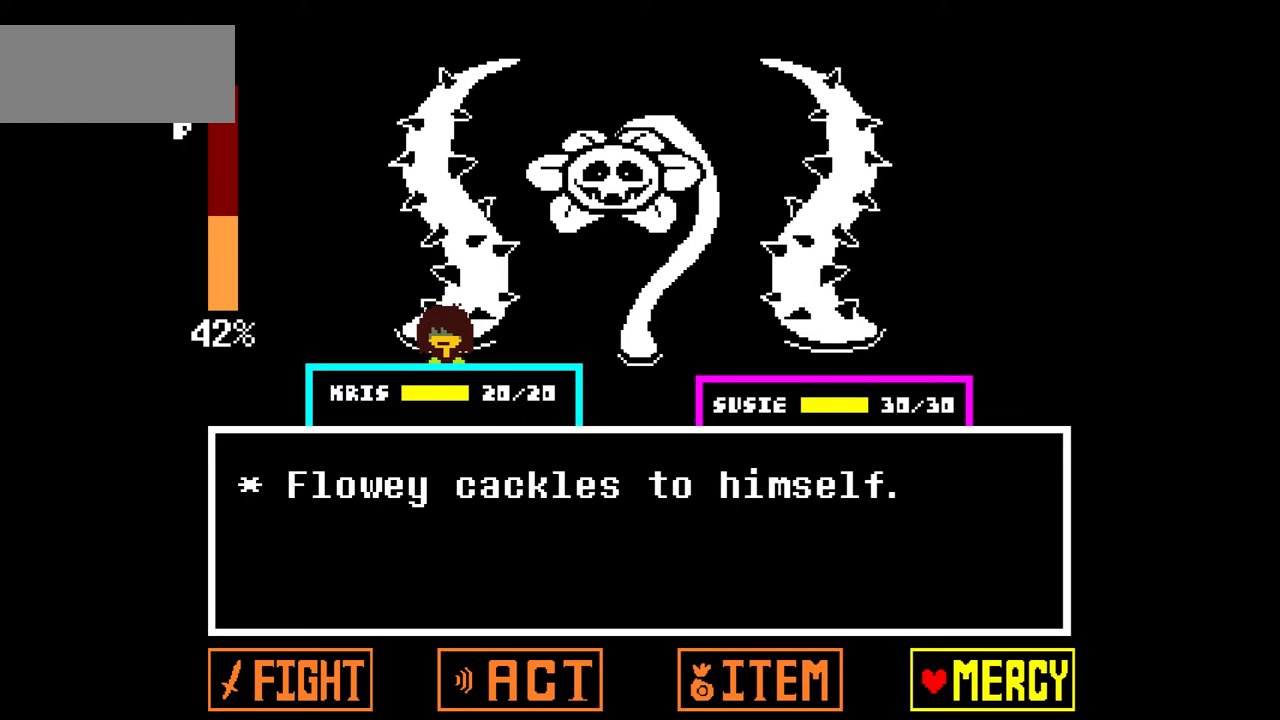
{"keys": [], "events": [[67, "z", "down"], [134, "z", "up"], [267, "down", "down"], [367, "down", "up"], [401, "z", "down"], [501, "z", "up"]]}
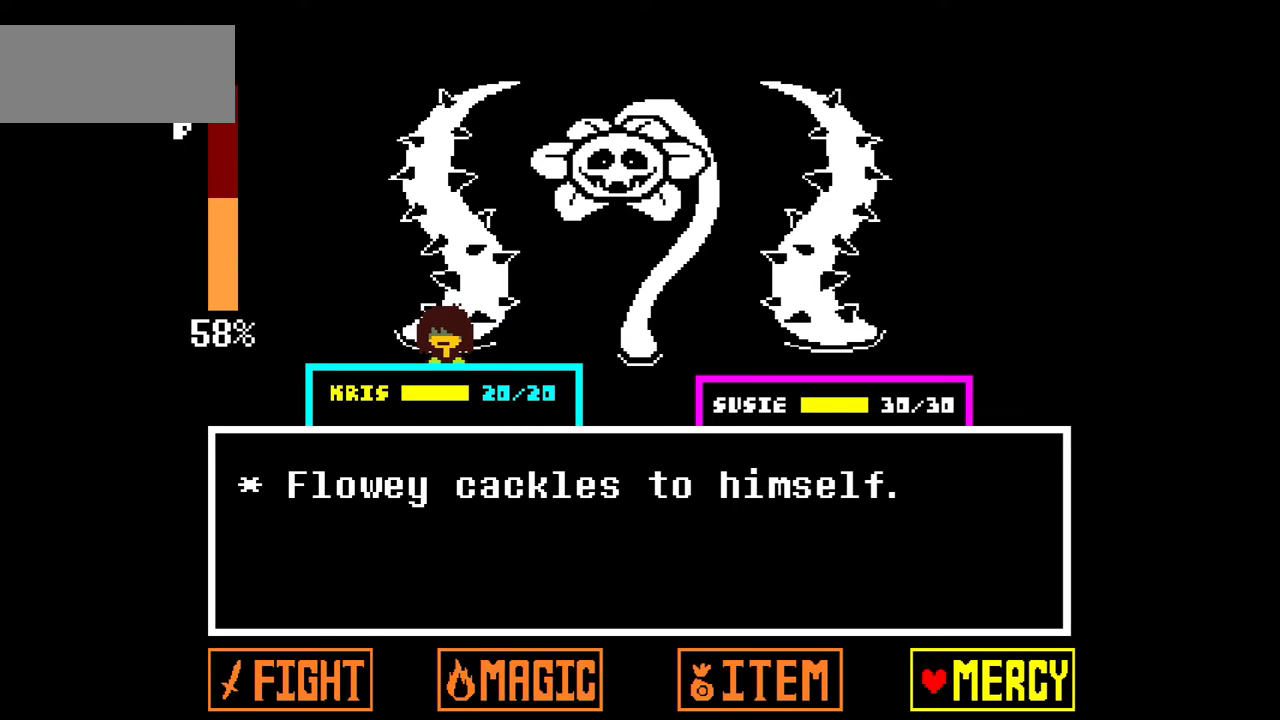
{"keys": [], "events": [[100, "left", "down"], [200, "left", "up"], [300, "left", "down"], [333, "left", "up"], [433, "left", "down"], [500, "left", "up"]]}
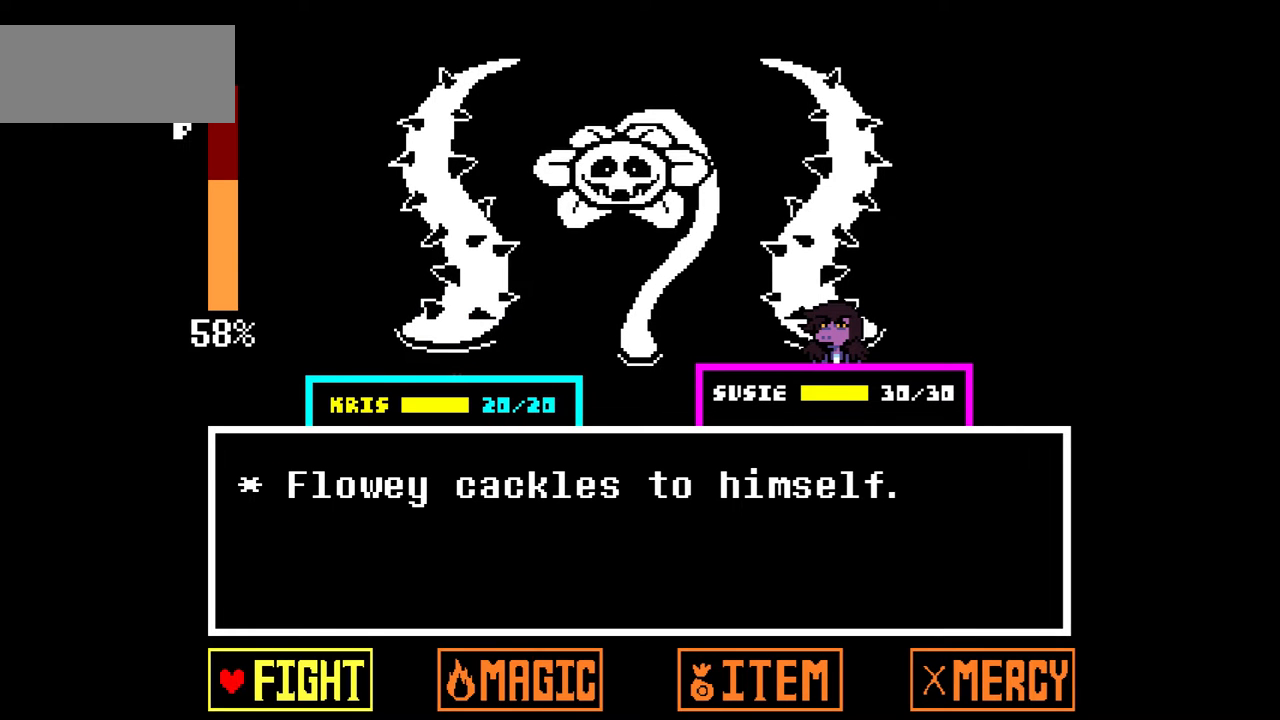
{"keys": [], "events": [[200, "z", "down"], [300, "z", "up"]]}
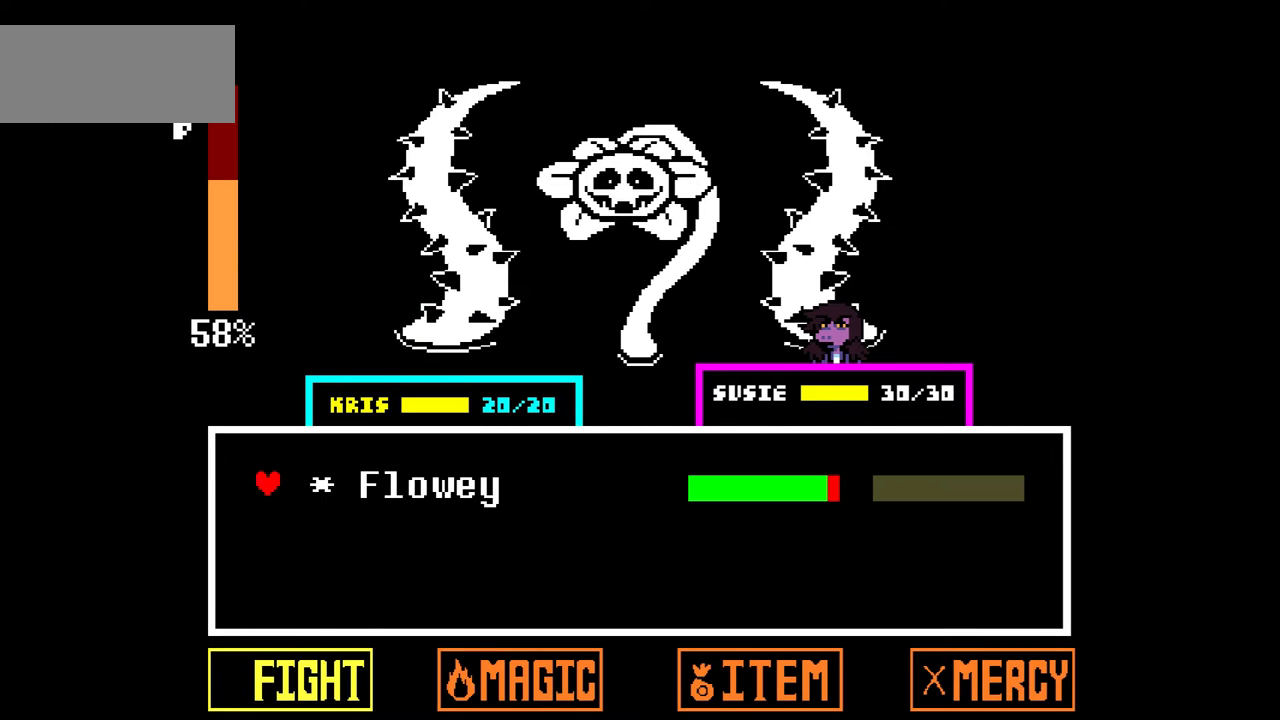
{"keys": [], "events": [[133, "z", "down"], [233, "z", "up"]]}